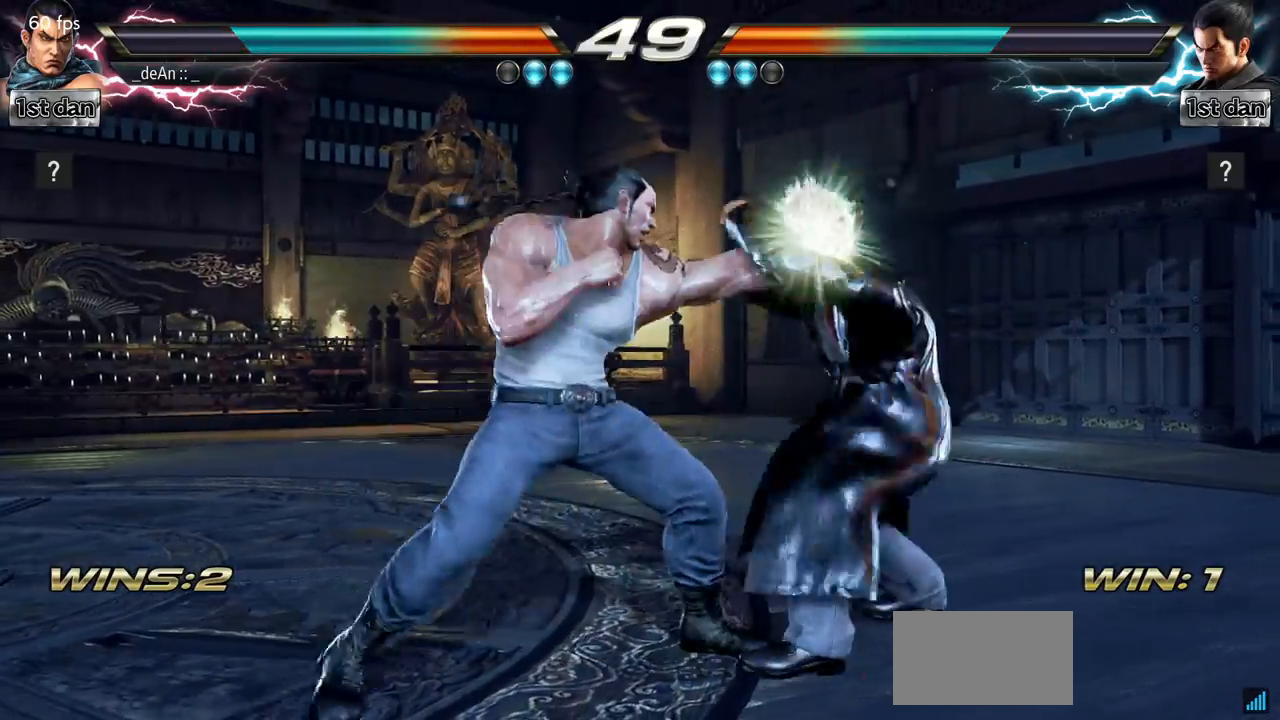
Gameplay with a controller (arcade stick); each line is a JSON object with the inputs held at the frame after it. "events" lists button and stick changes between this image and that frame as [ms after this image, input, new state], when the widget could be followed in between. Not read: L3 R3.
{"buttons": [], "left_stick": "left", "events": [[16, "TRIANGLE", "up"], [350, "left_stick", "down-left"], [383, "CIRCLE", "down"], [467, "CIRCLE", "up"], [467, "left_stick", "left"]]}
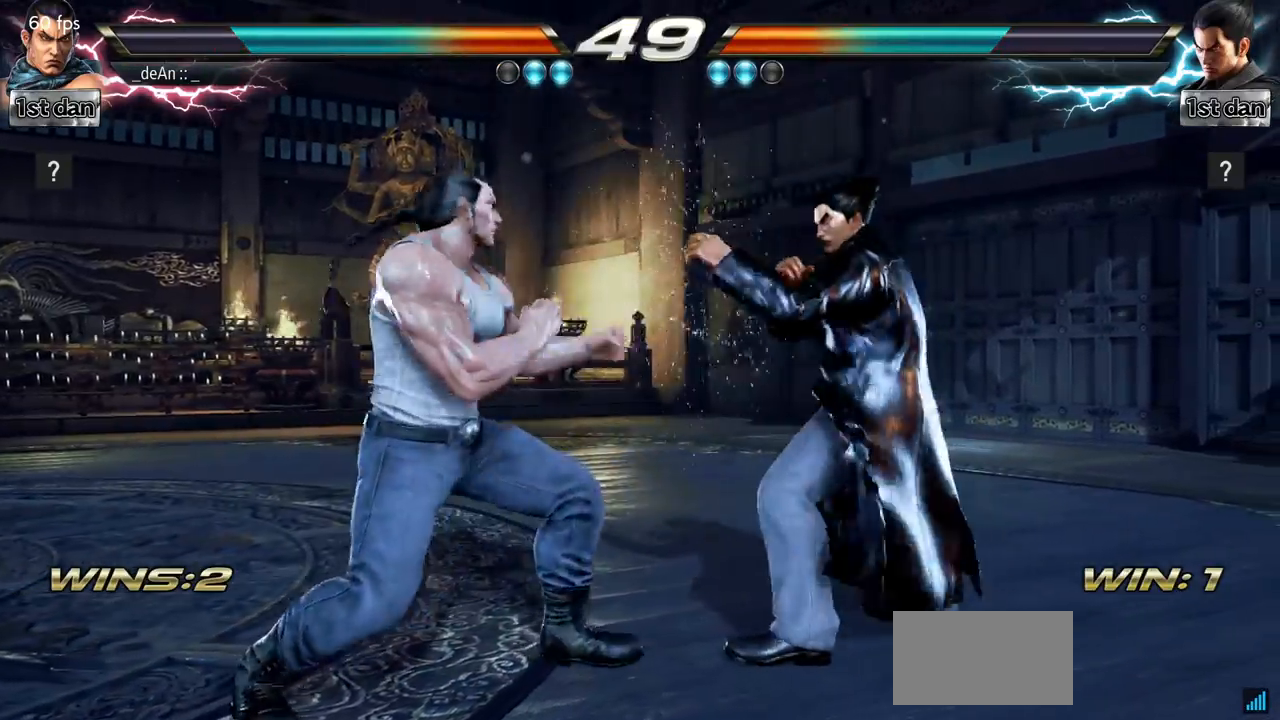
{"buttons": [], "left_stick": "center", "events": [[67, "left_stick", "center"]]}
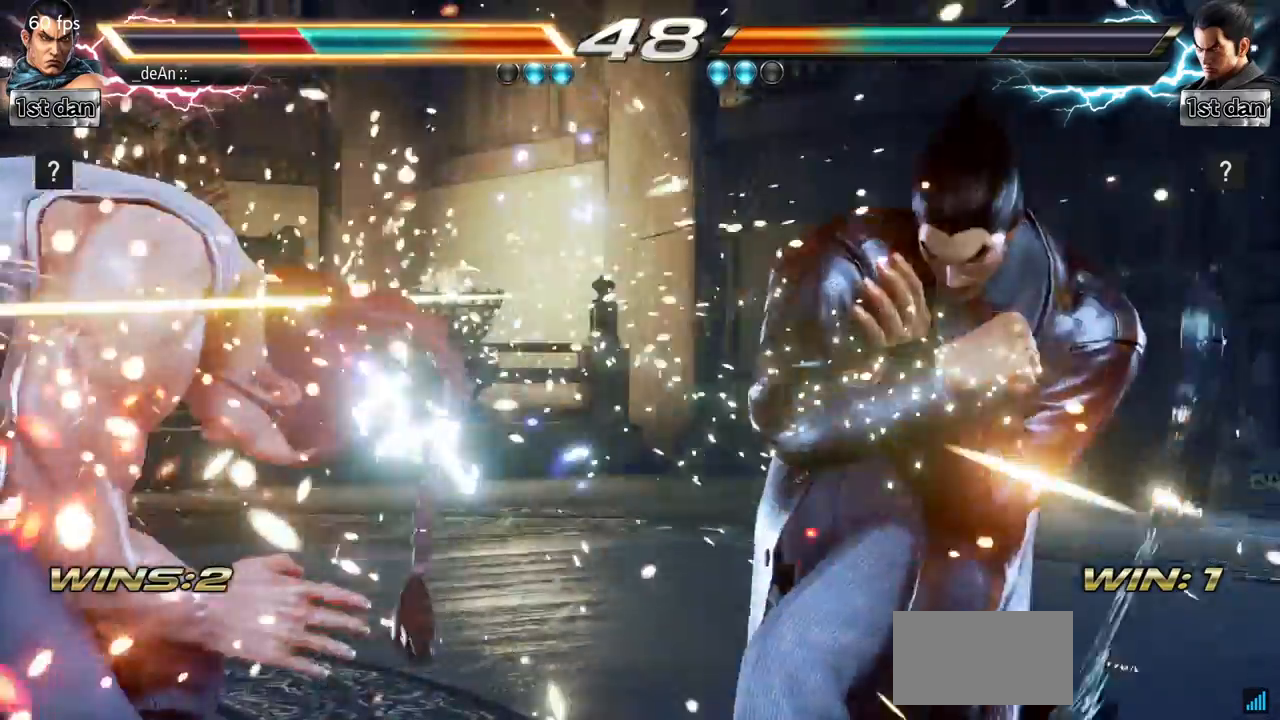
{"buttons": [], "left_stick": "left", "events": [[100, "left_stick", "left"], [216, "SQUARE", "down"], [300, "SQUARE", "up"]]}
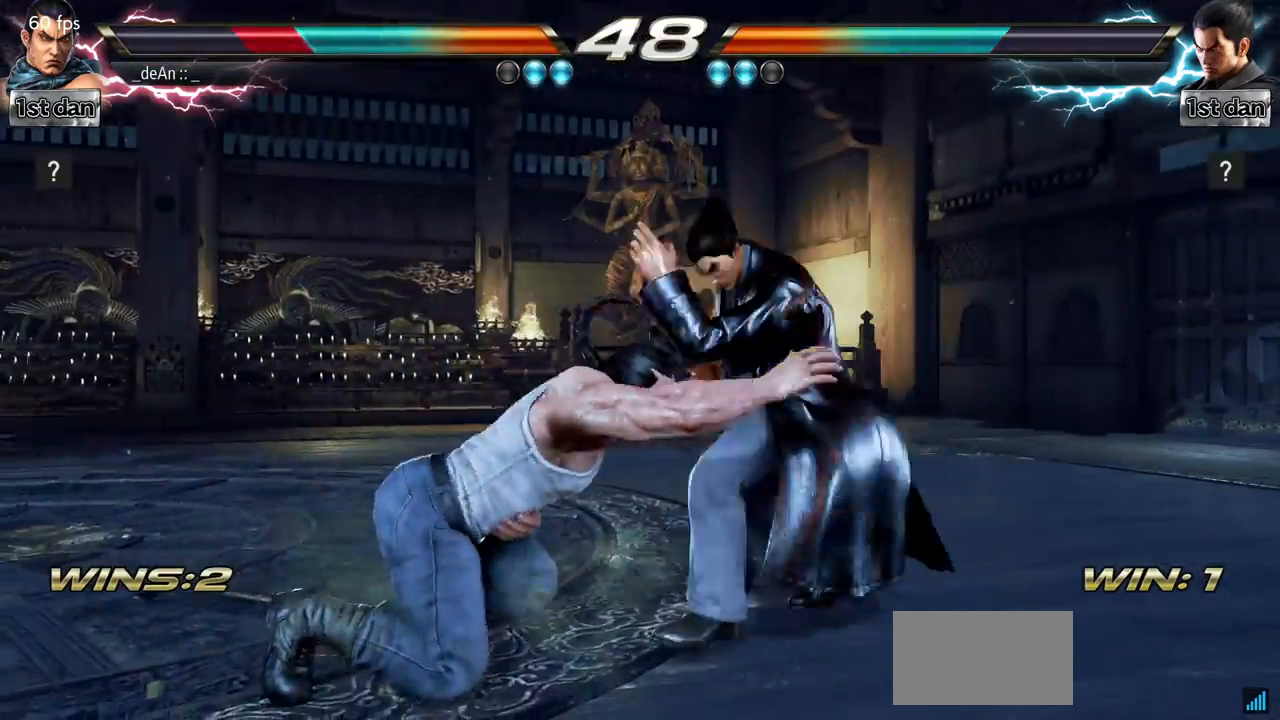
{"buttons": [], "left_stick": "left", "events": []}
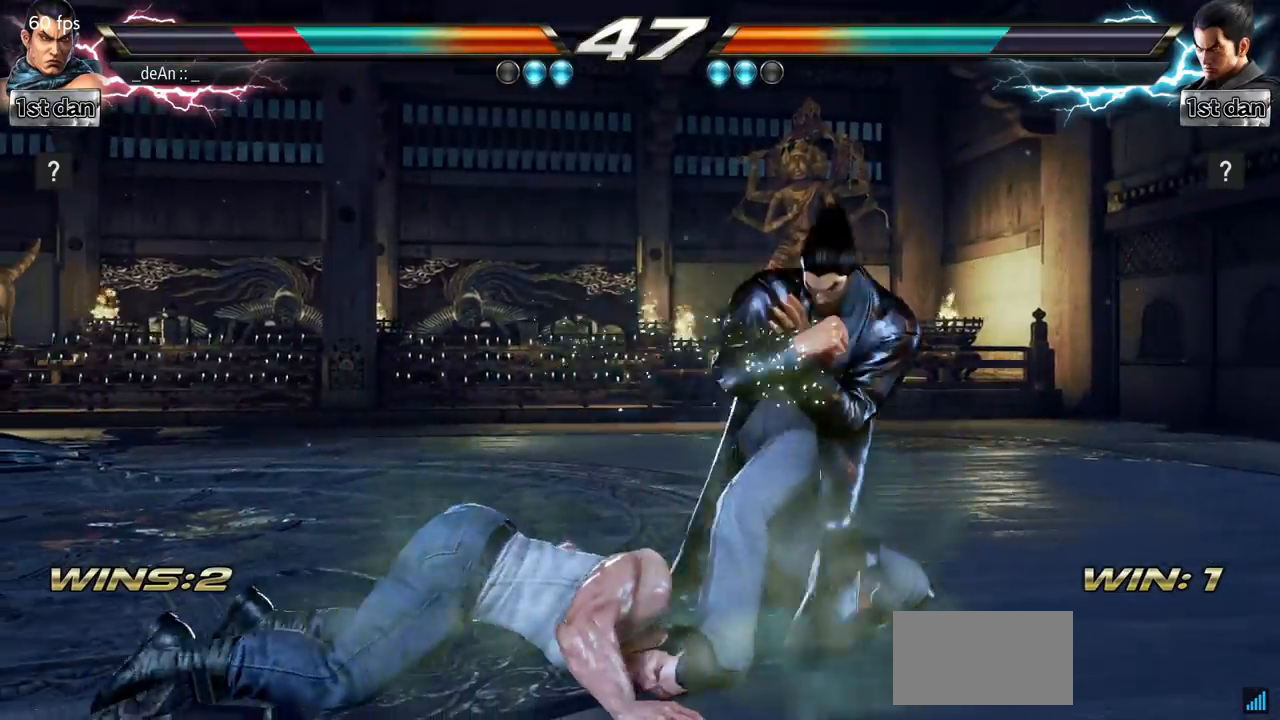
{"buttons": [], "left_stick": "left", "events": []}
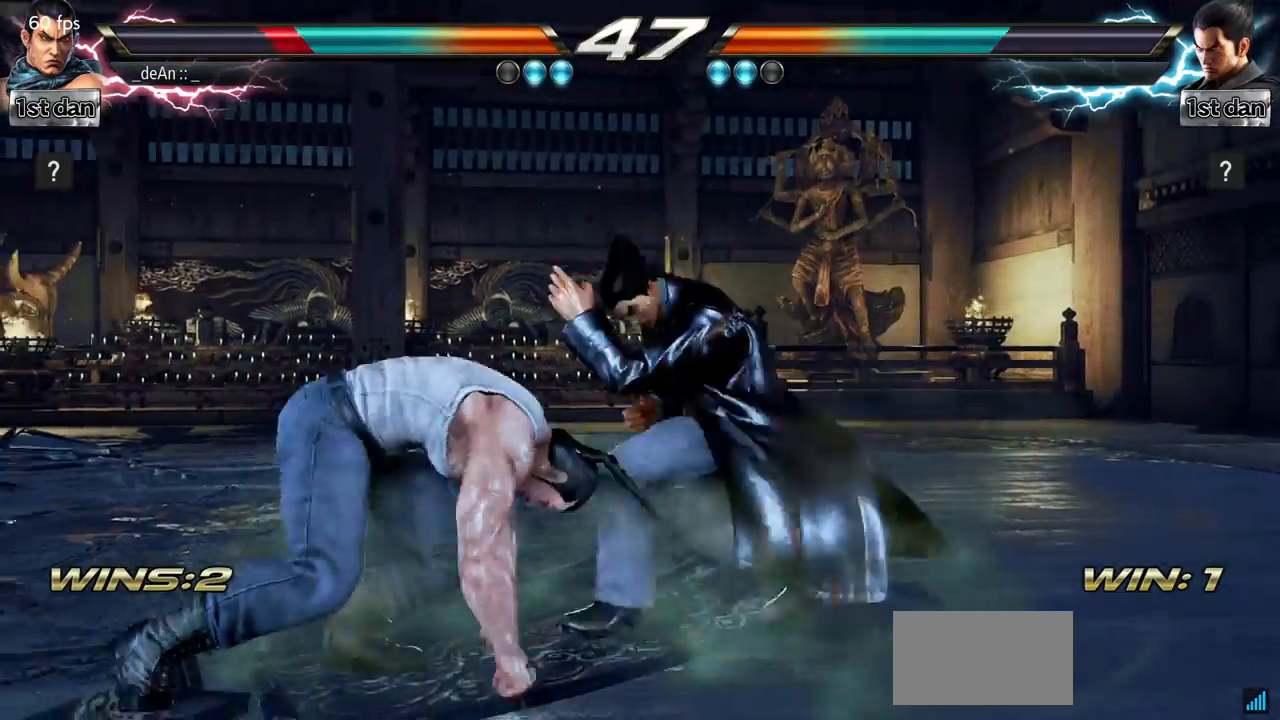
{"buttons": [], "left_stick": "left", "events": [[184, "SQUARE", "down"], [317, "SQUARE", "up"]]}
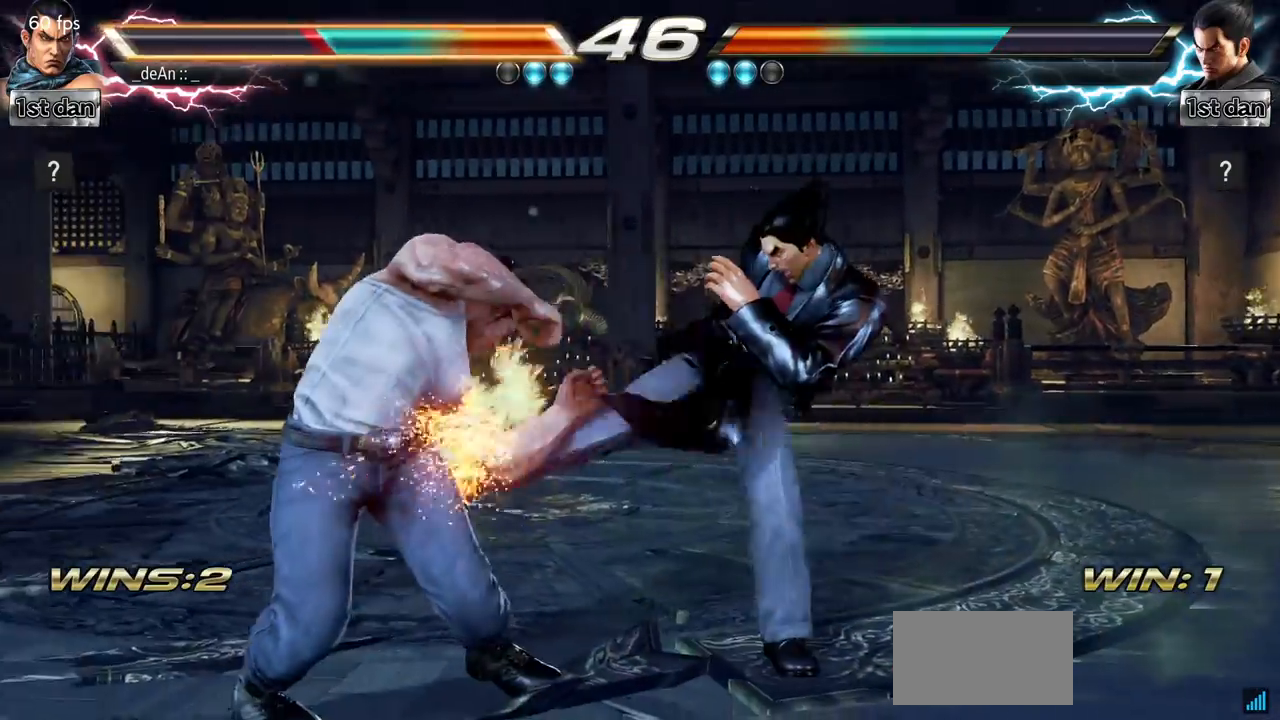
{"buttons": ["SQUARE"], "left_stick": "center", "events": [[383, "SQUARE", "down"], [400, "left_stick", "center"]]}
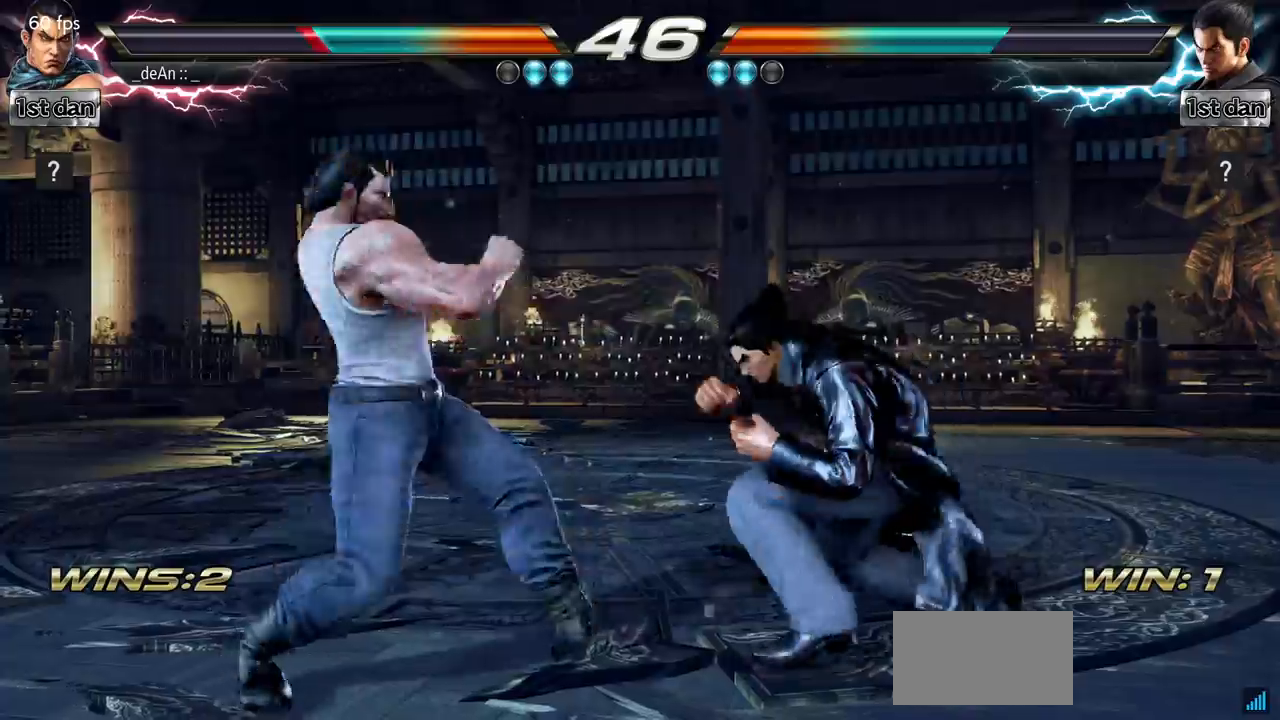
{"buttons": [], "left_stick": "center", "events": [[83, "SQUARE", "up"], [284, "left_stick", "down-right"], [317, "SQUARE", "down"], [417, "SQUARE", "up"], [501, "left_stick", "center"]]}
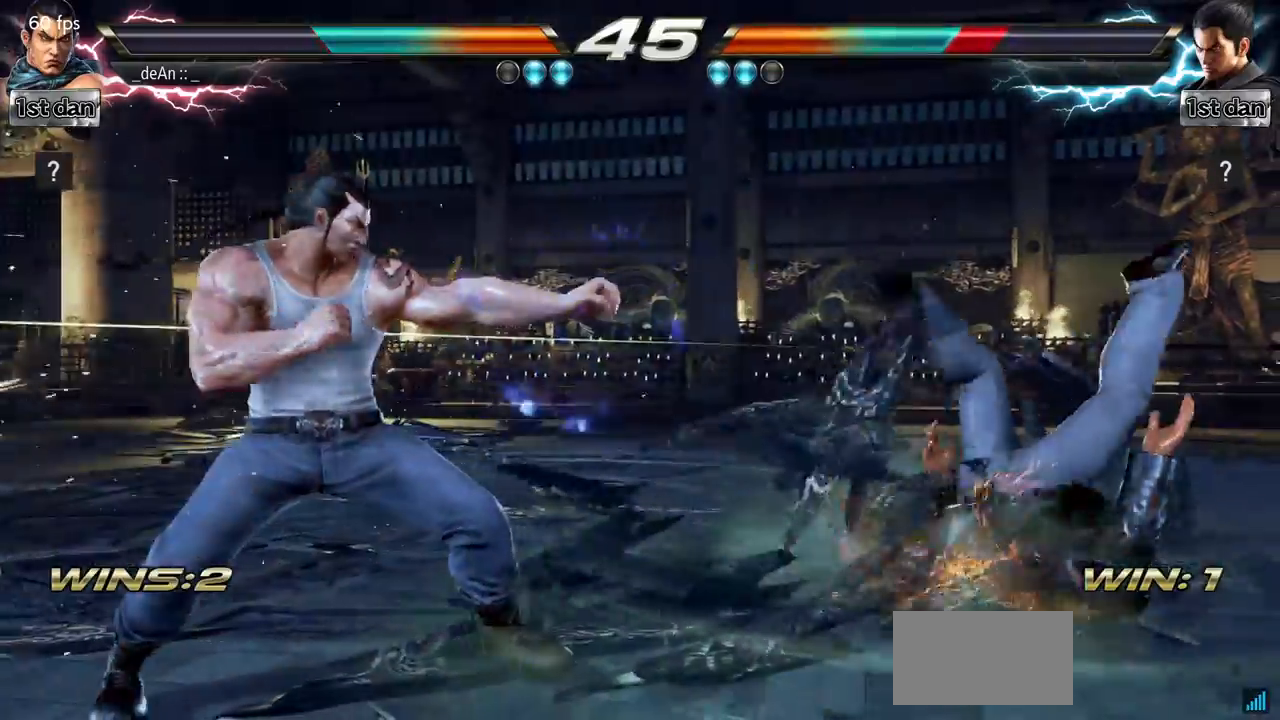
{"buttons": [], "left_stick": "right", "events": [[200, "left_stick", "right"], [267, "left_stick", "center"], [367, "left_stick", "right"]]}
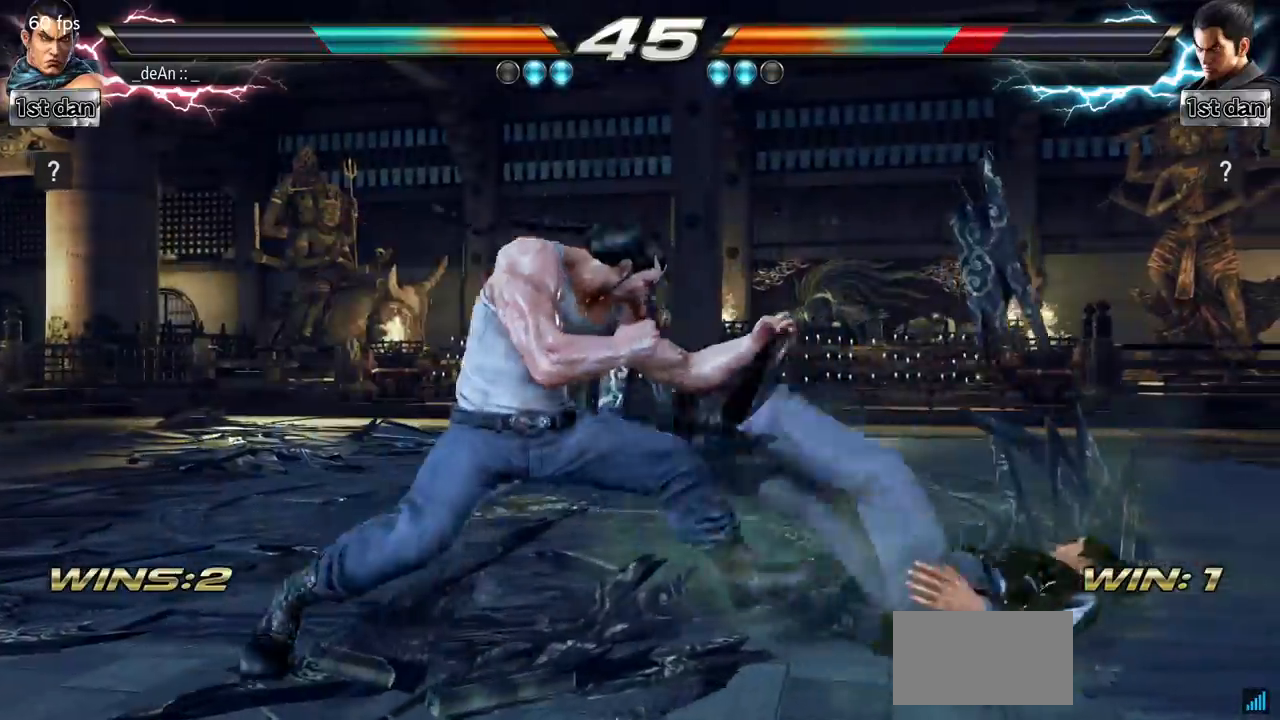
{"buttons": [], "left_stick": "center", "events": [[50, "left_stick", "center"], [117, "left_stick", "down-left"], [151, "CROSS", "down"], [234, "left_stick", "left"], [284, "CROSS", "up"], [384, "left_stick", "center"]]}
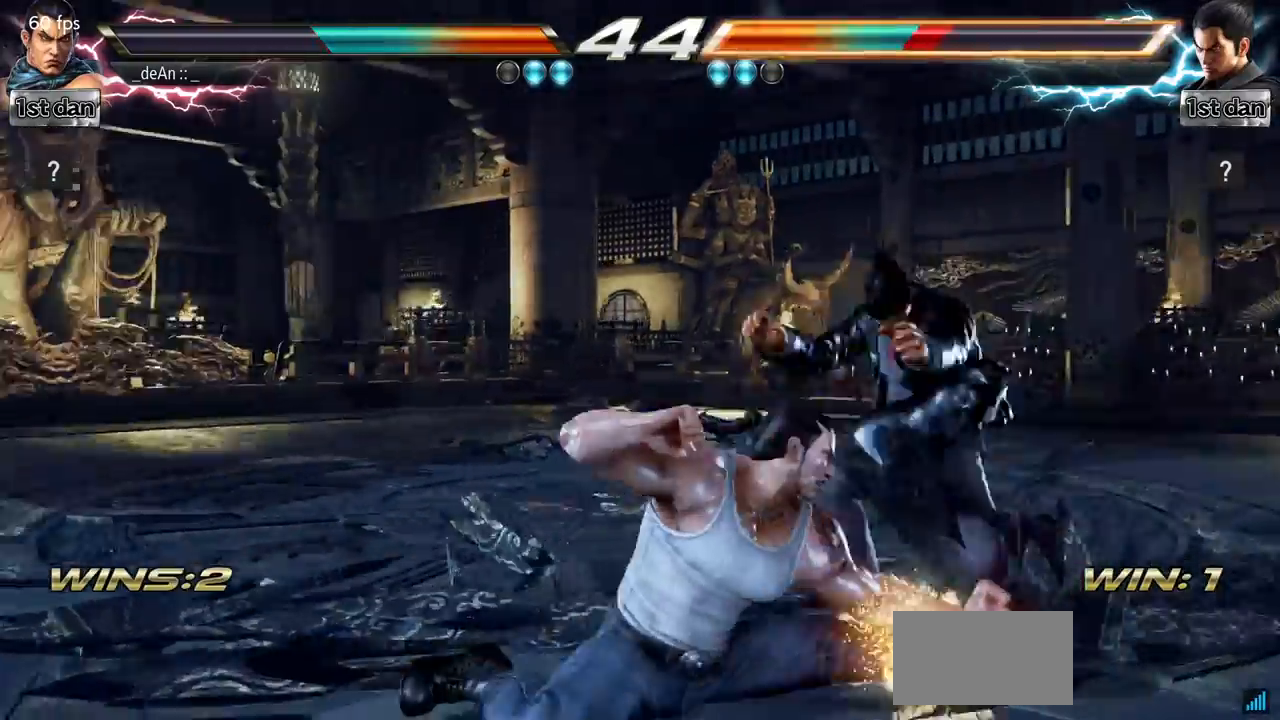
{"buttons": ["CIRCLE"], "left_stick": "center", "events": [[400, "CIRCLE", "down"]]}
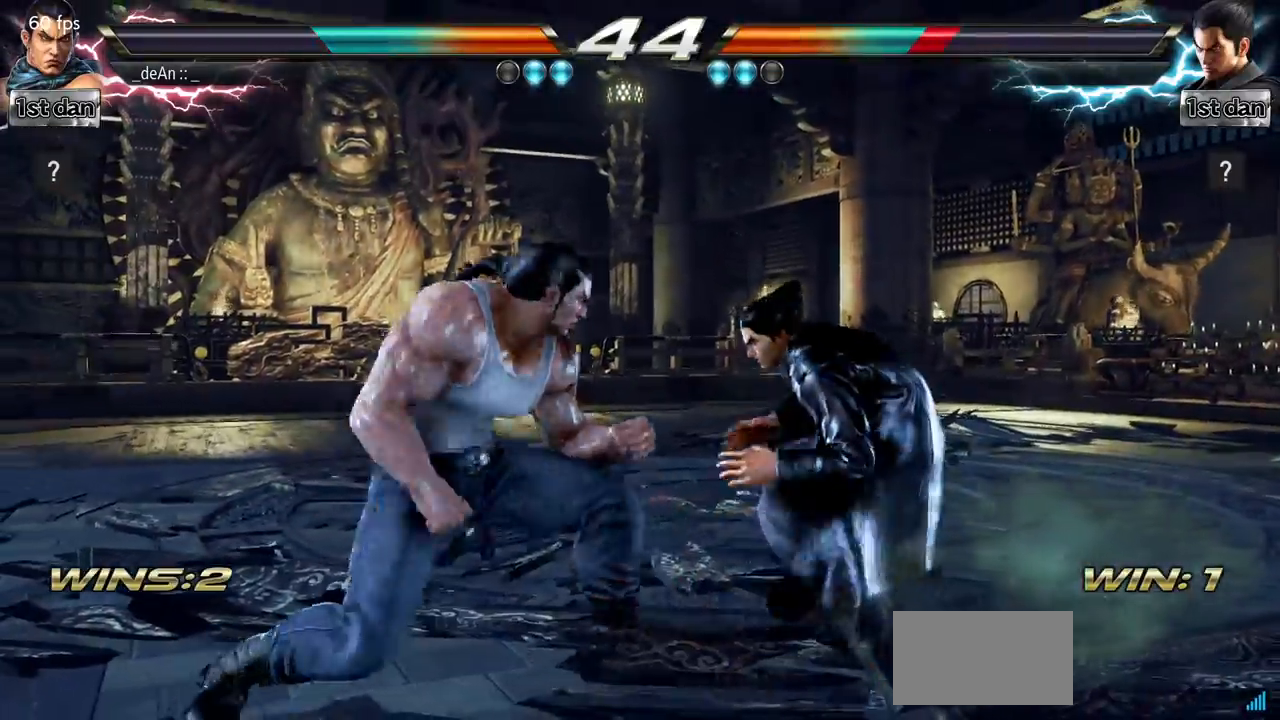
{"buttons": [], "left_stick": "down-right", "events": [[84, "CIRCLE", "up"], [484, "left_stick", "down-right"]]}
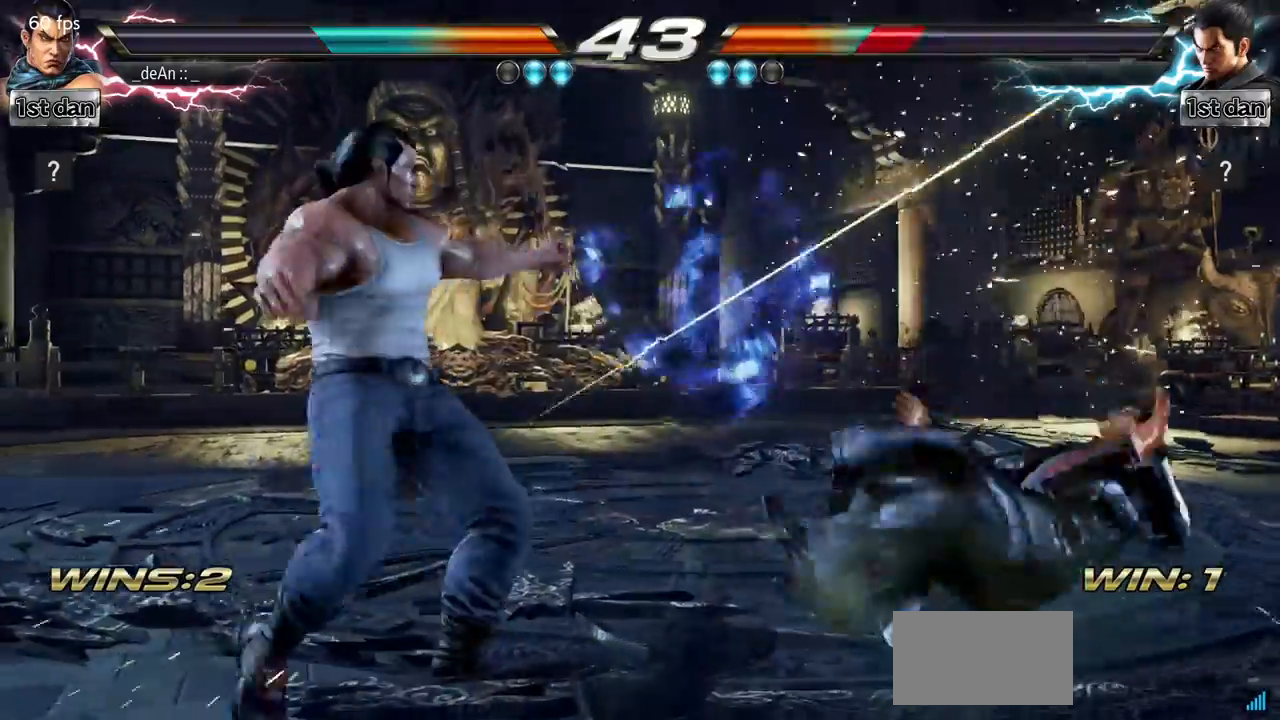
{"buttons": ["SQUARE"], "left_stick": "center", "events": [[117, "left_stick", "center"], [200, "left_stick", "right"], [317, "left_stick", "center"], [434, "SQUARE", "down"]]}
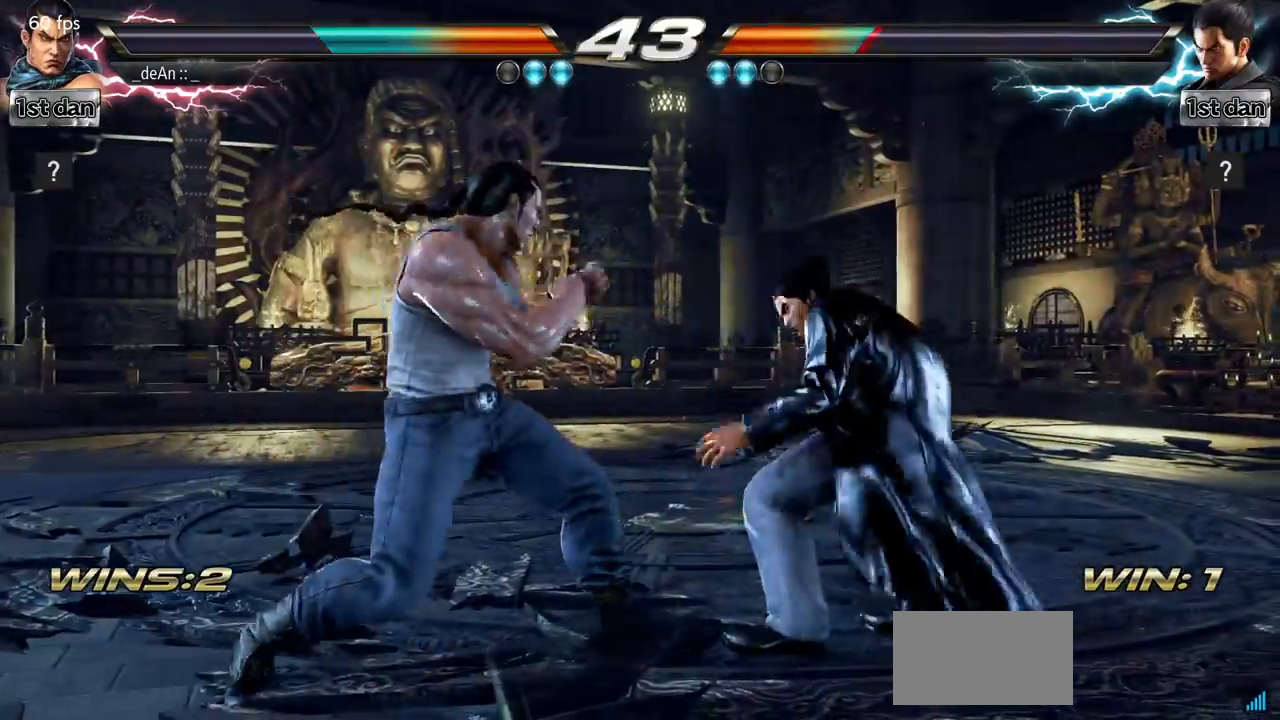
{"buttons": [], "left_stick": "down-right", "events": [[117, "SQUARE", "up"], [301, "left_stick", "down-right"], [351, "SQUARE", "down"], [451, "SQUARE", "up"]]}
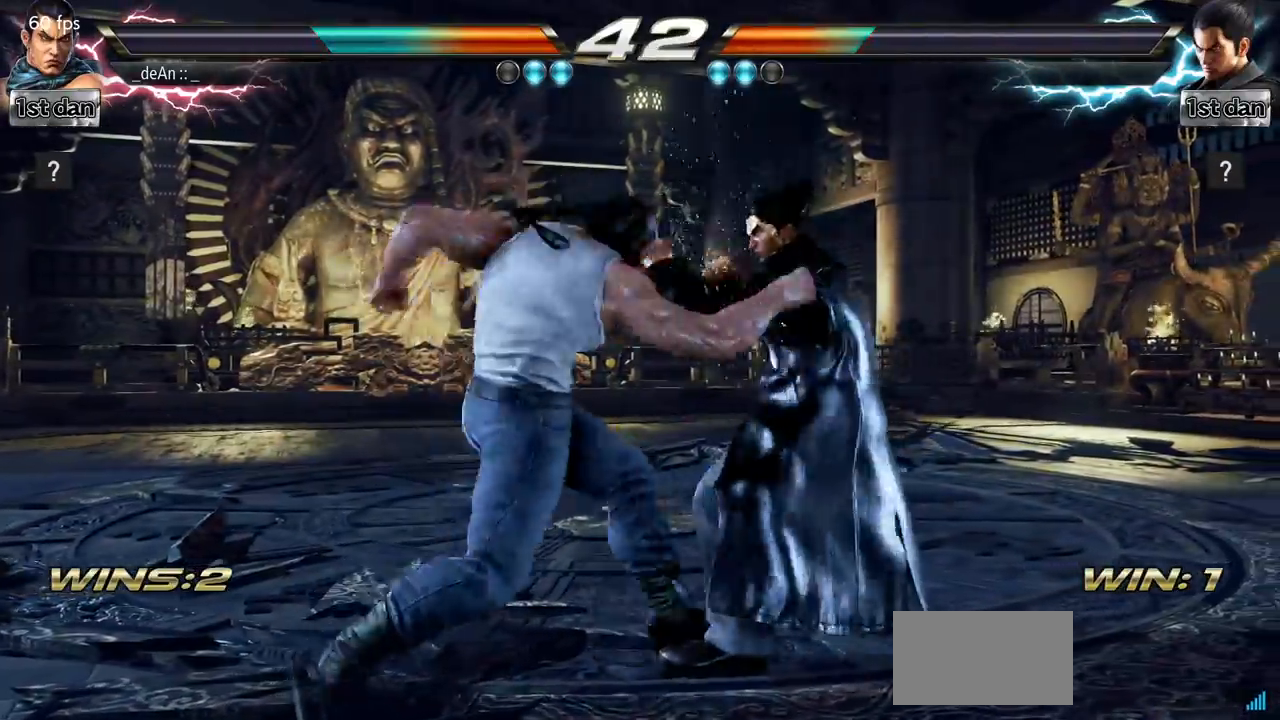
{"buttons": ["SQUARE"], "left_stick": "center", "events": [[17, "left_stick", "center"], [500, "SQUARE", "down"]]}
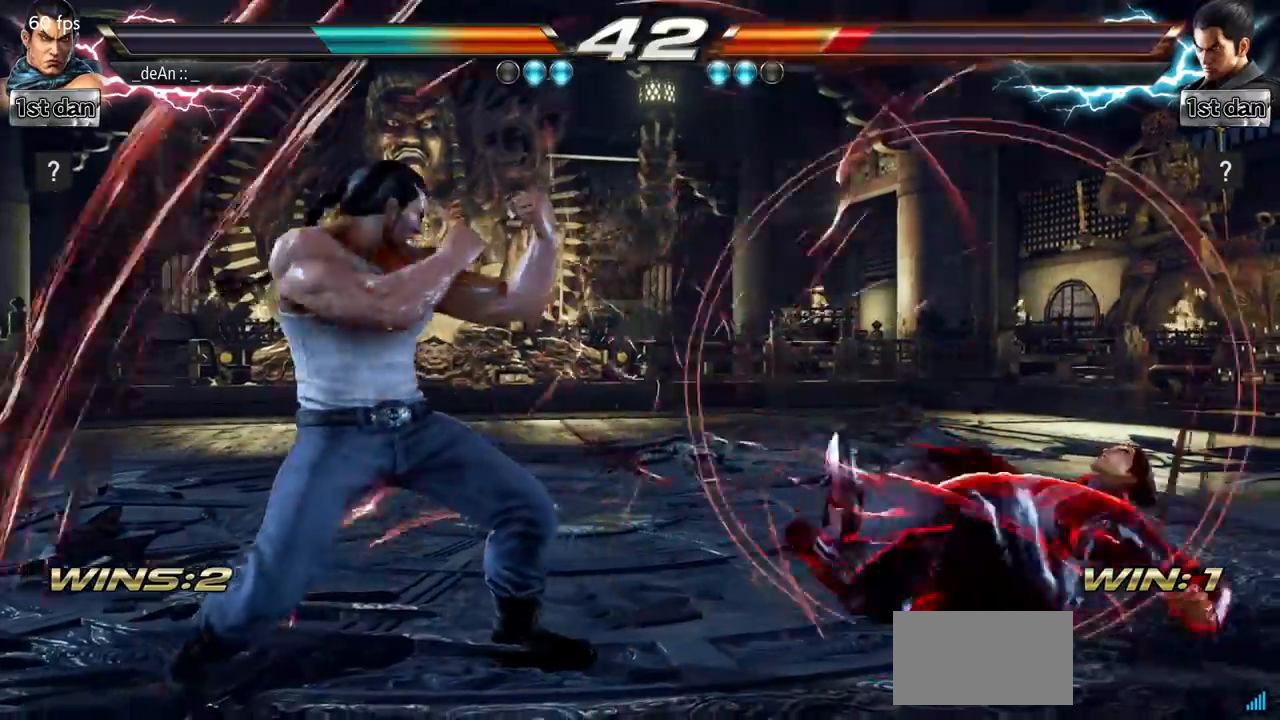
{"buttons": ["SQUARE"], "left_stick": "down-right", "events": [[167, "SQUARE", "up"], [334, "left_stick", "right"], [417, "SQUARE", "down"], [417, "left_stick", "down-right"]]}
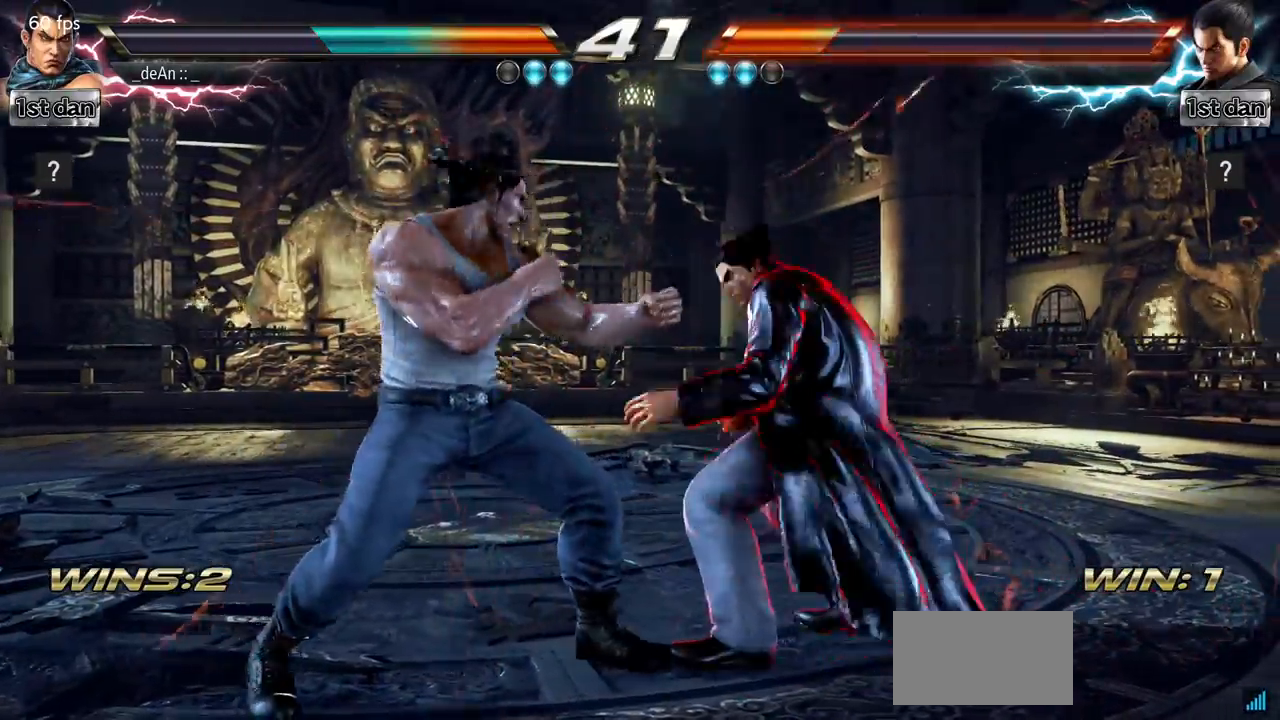
{"buttons": ["SQUARE"], "left_stick": "center", "events": [[33, "SQUARE", "up"], [133, "left_stick", "center"], [467, "SQUARE", "down"]]}
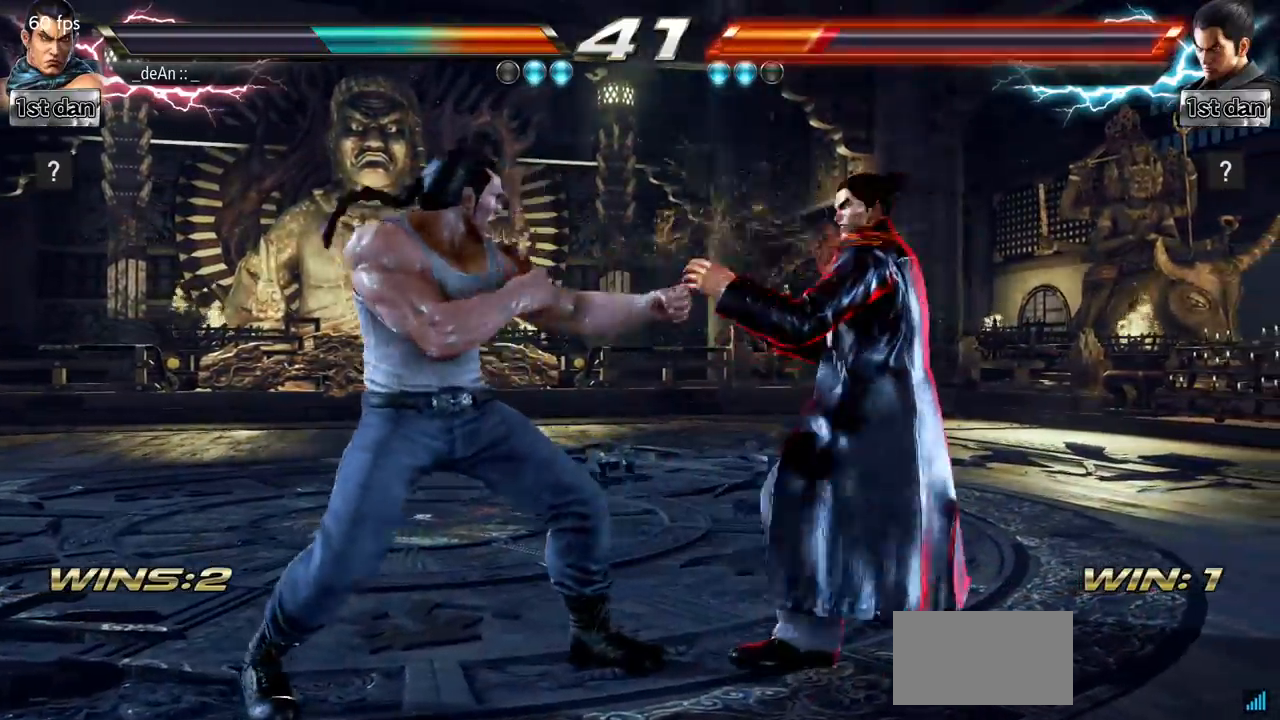
{"buttons": [], "left_stick": "center", "events": [[117, "SQUARE", "up"], [367, "SQUARE", "down"], [501, "SQUARE", "up"]]}
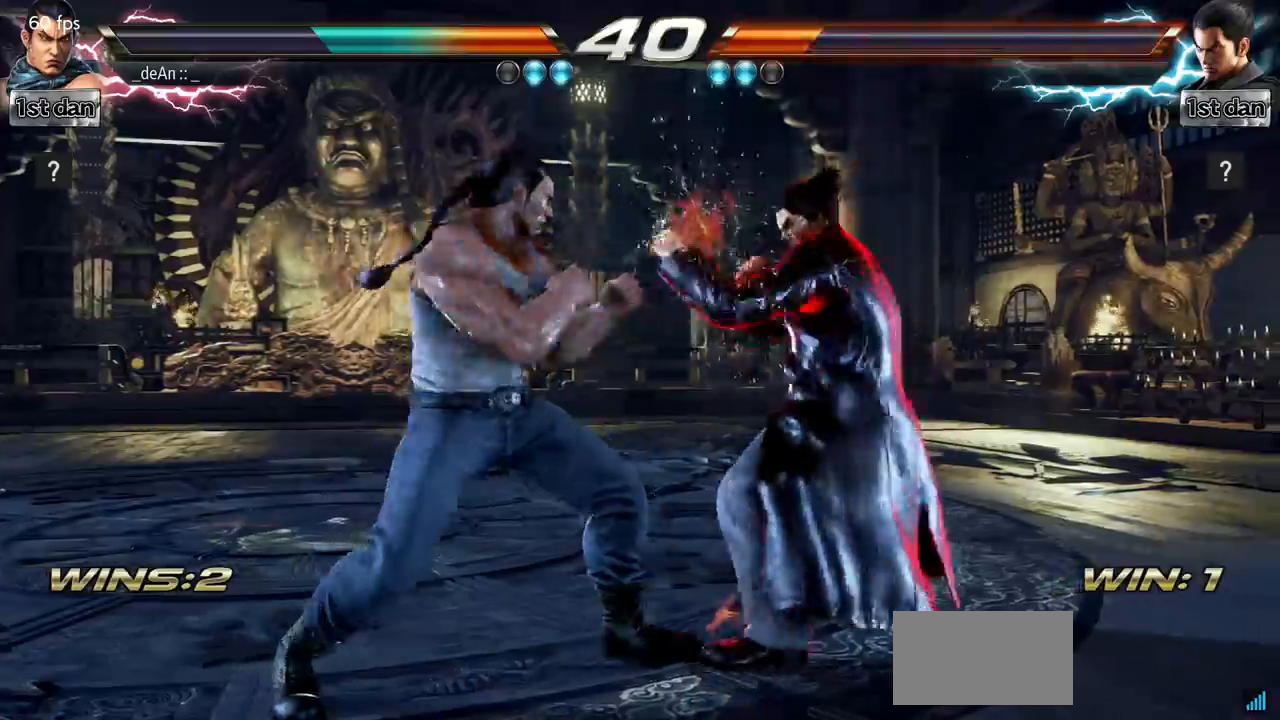
{"buttons": [], "left_stick": "right", "events": [[267, "left_stick", "right"], [317, "TRIANGLE", "down"], [450, "TRIANGLE", "up"]]}